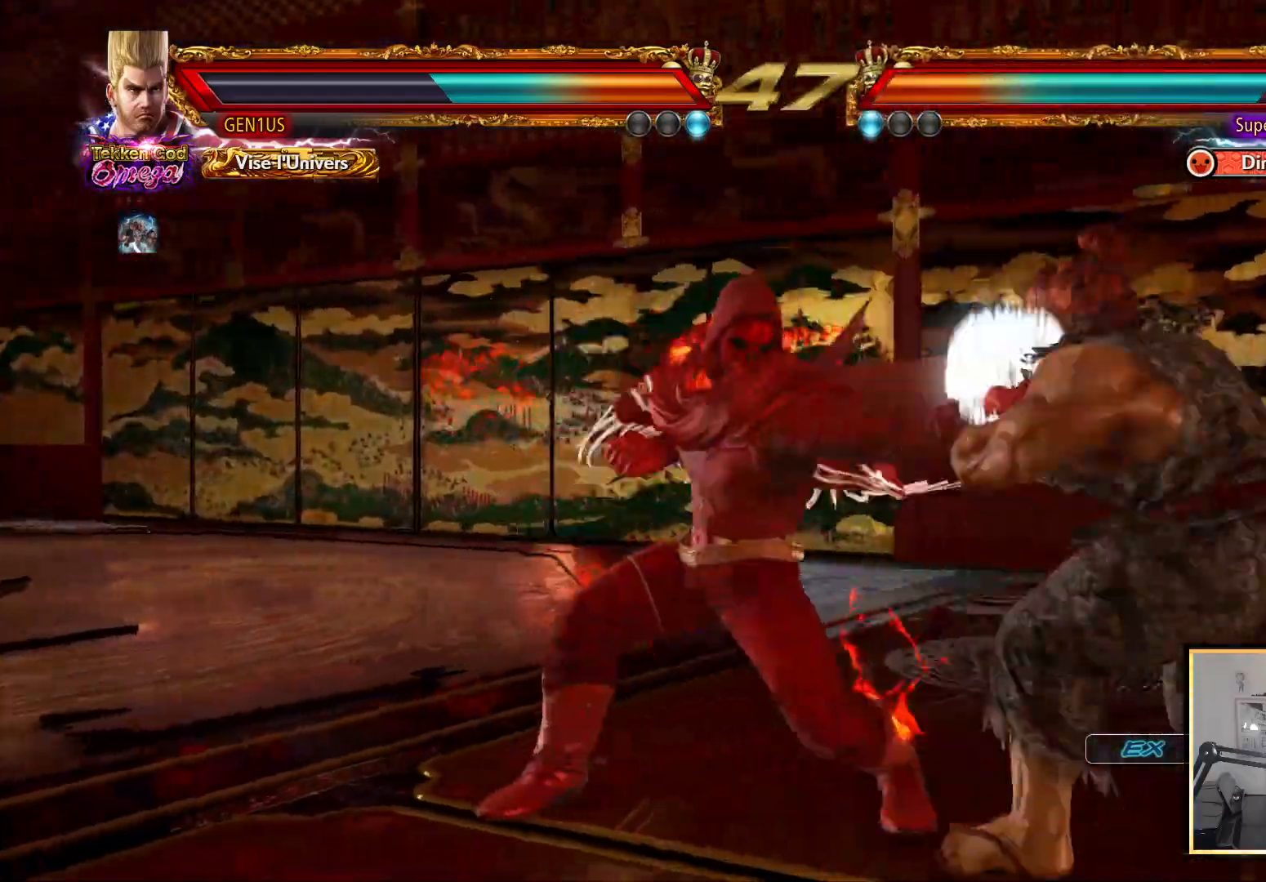
Gameplay with a controller (PlayStation layout); each line is a JSON object with the inputs held at the frame after it (dt_ms = milliseconds from this image to that frame). "events" lists button and stick changes between this image and that frame as [ms after this image, input, new state], when the widget could be followed in between.
{"dt_ms": 500, "buttons": [], "left_stick": "center", "right_stick": "up", "events": [[133, "CROSS", "up"]]}
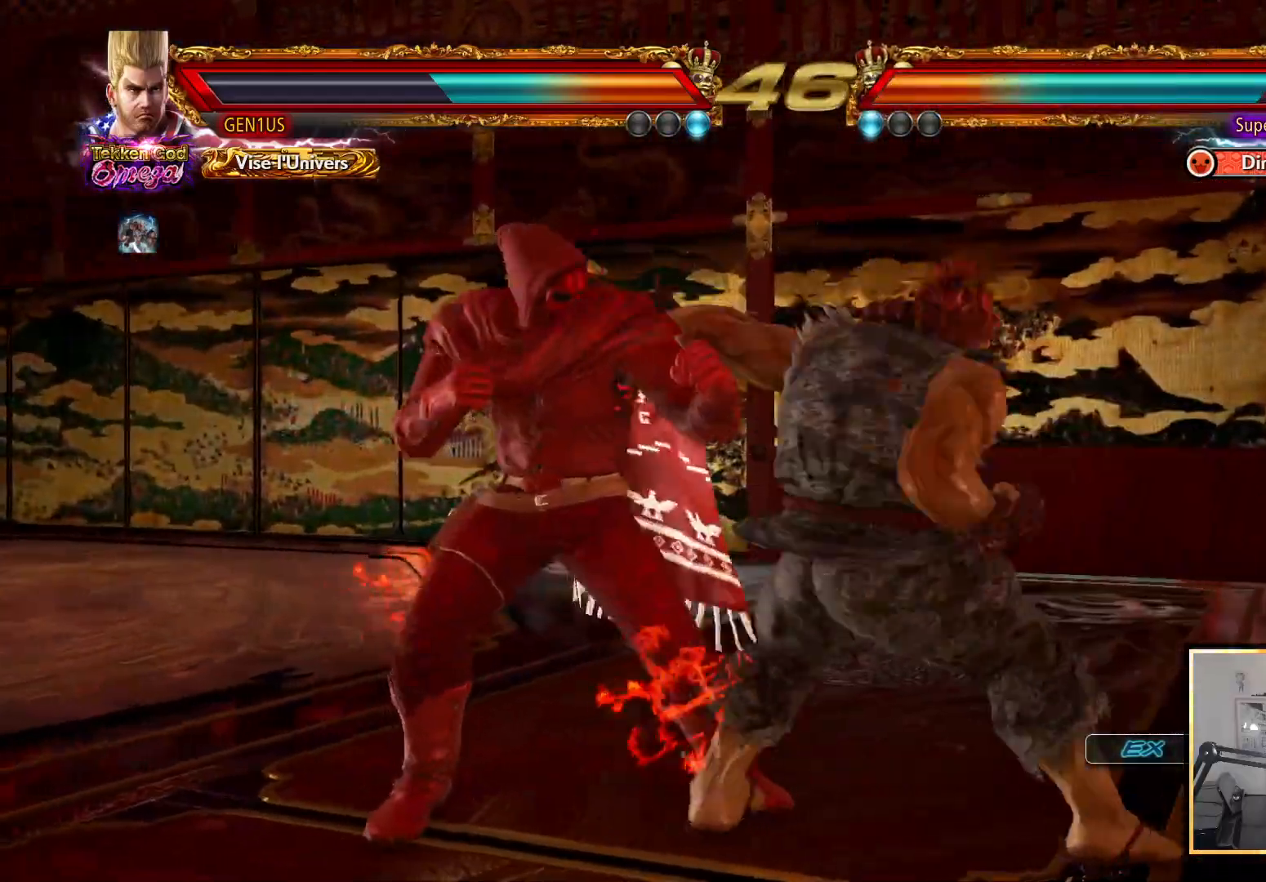
{"dt_ms": 500, "buttons": [], "left_stick": "center", "right_stick": "up", "events": []}
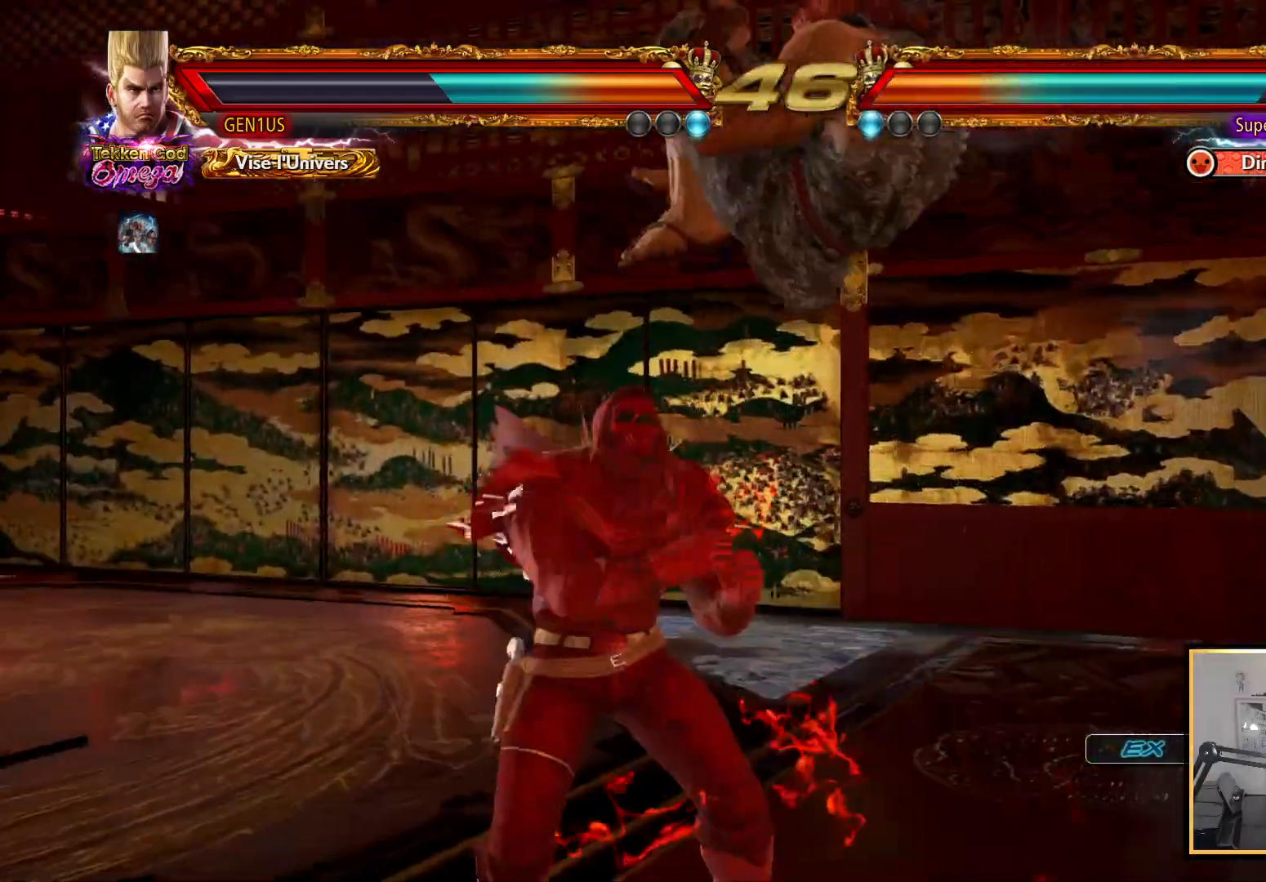
{"dt_ms": 500, "buttons": ["CROSS"], "left_stick": "center", "right_stick": "up", "events": [[50, "CROSS", "down"], [100, "CROSS", "up"], [467, "CROSS", "down"]]}
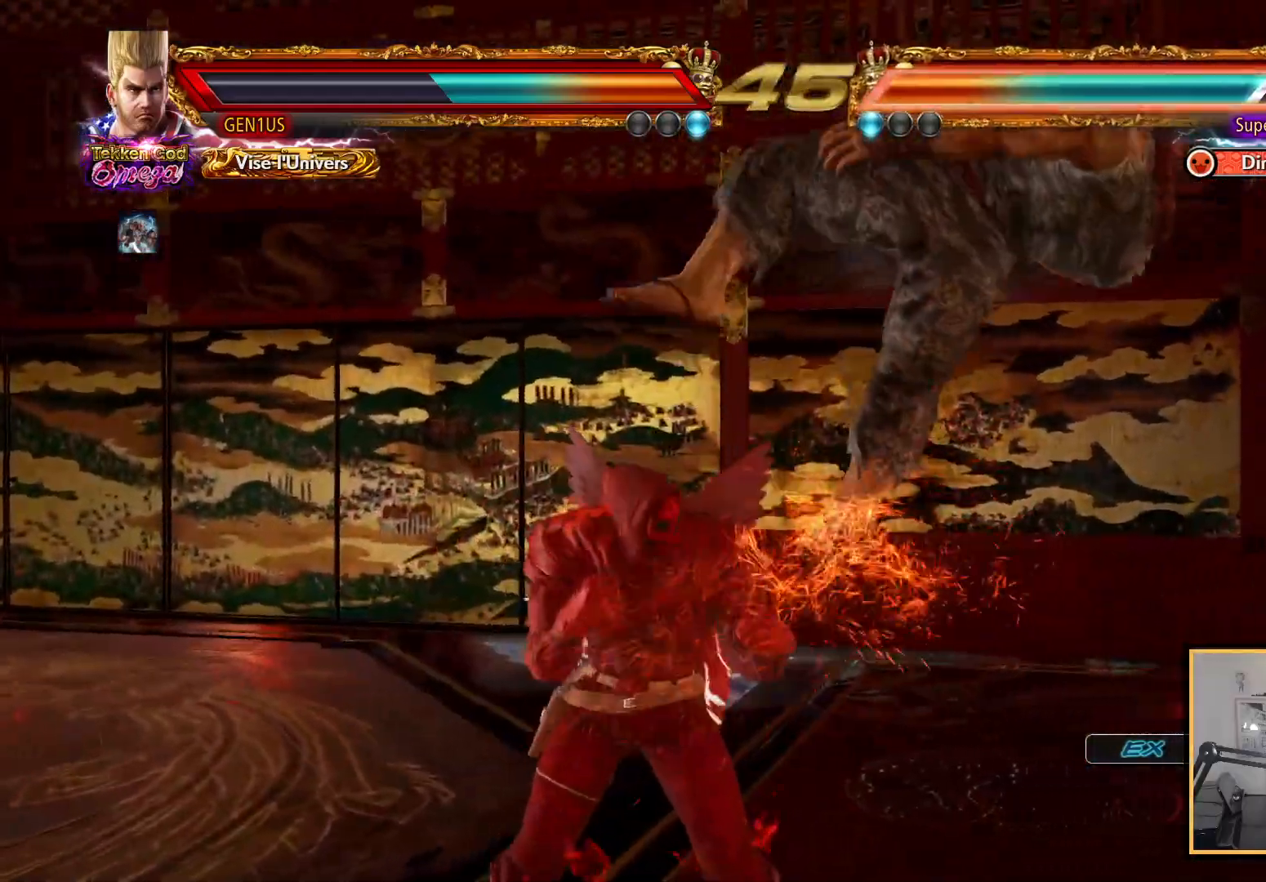
{"dt_ms": 500, "buttons": ["CROSS"], "left_stick": "center", "right_stick": "up", "events": [[167, "CROSS", "up"], [450, "CROSS", "down"]]}
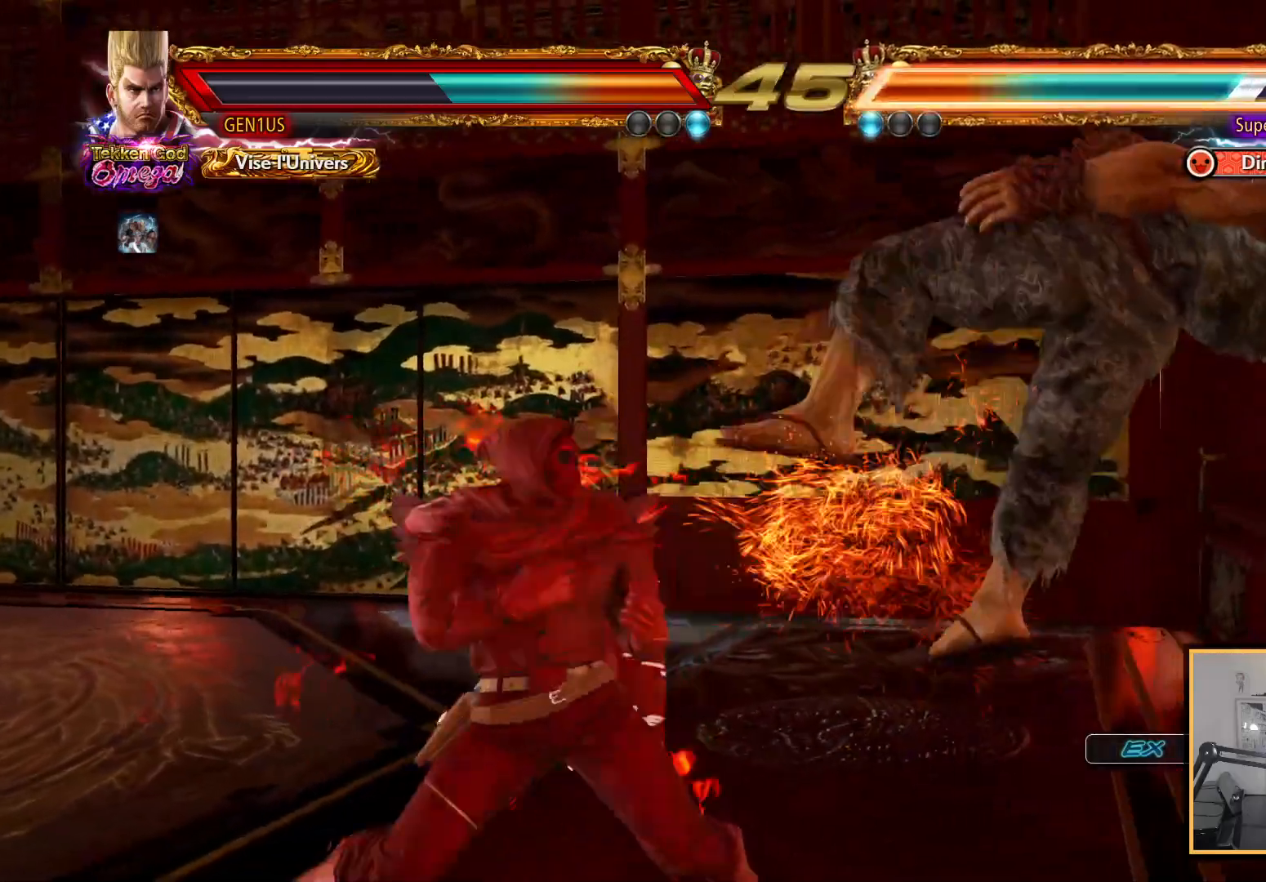
{"dt_ms": 500, "buttons": ["CROSS"], "left_stick": "center", "right_stick": "up", "events": [[33, "CROSS", "up"], [83, "CROSS", "down"]]}
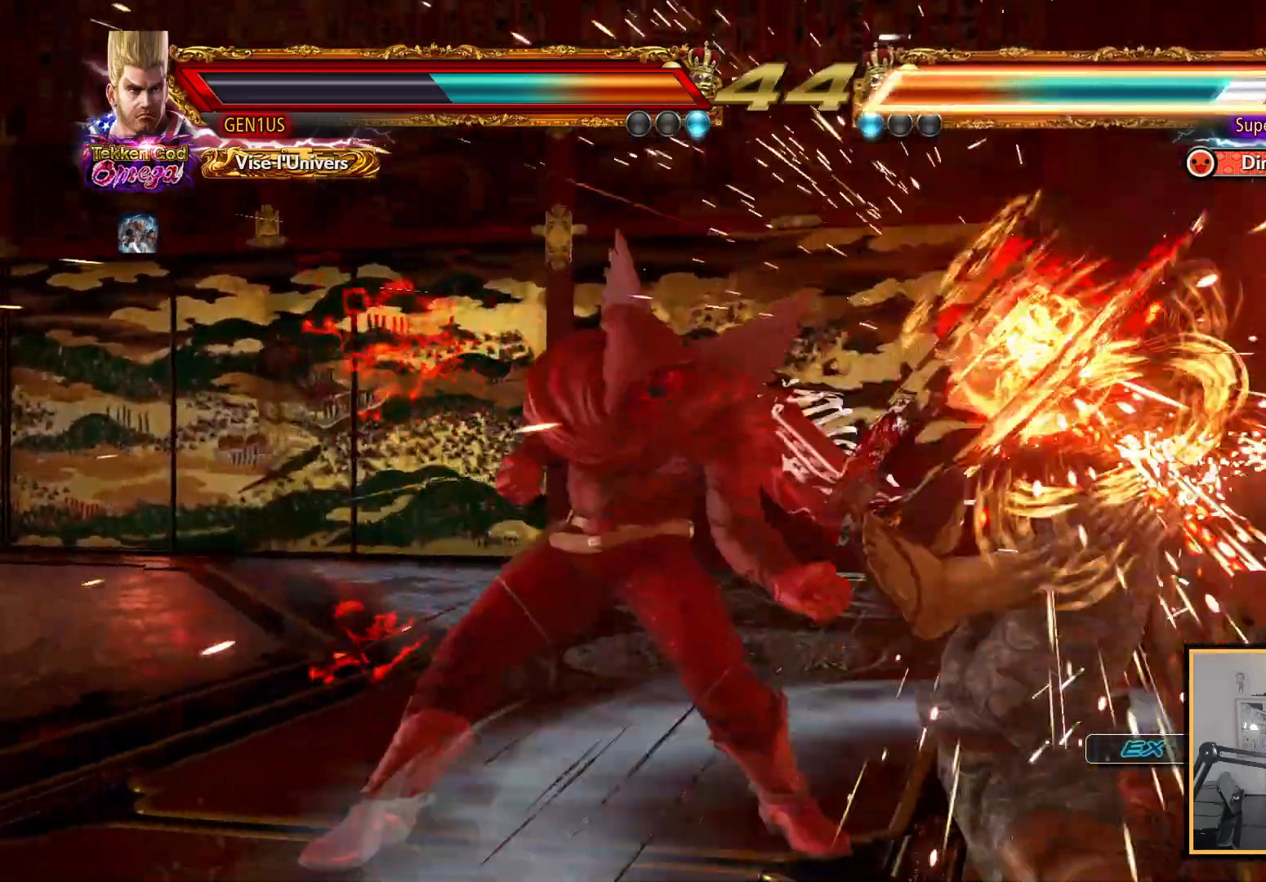
{"dt_ms": 500, "buttons": [], "left_stick": "center", "right_stick": "up", "events": [[33, "CROSS", "up"]]}
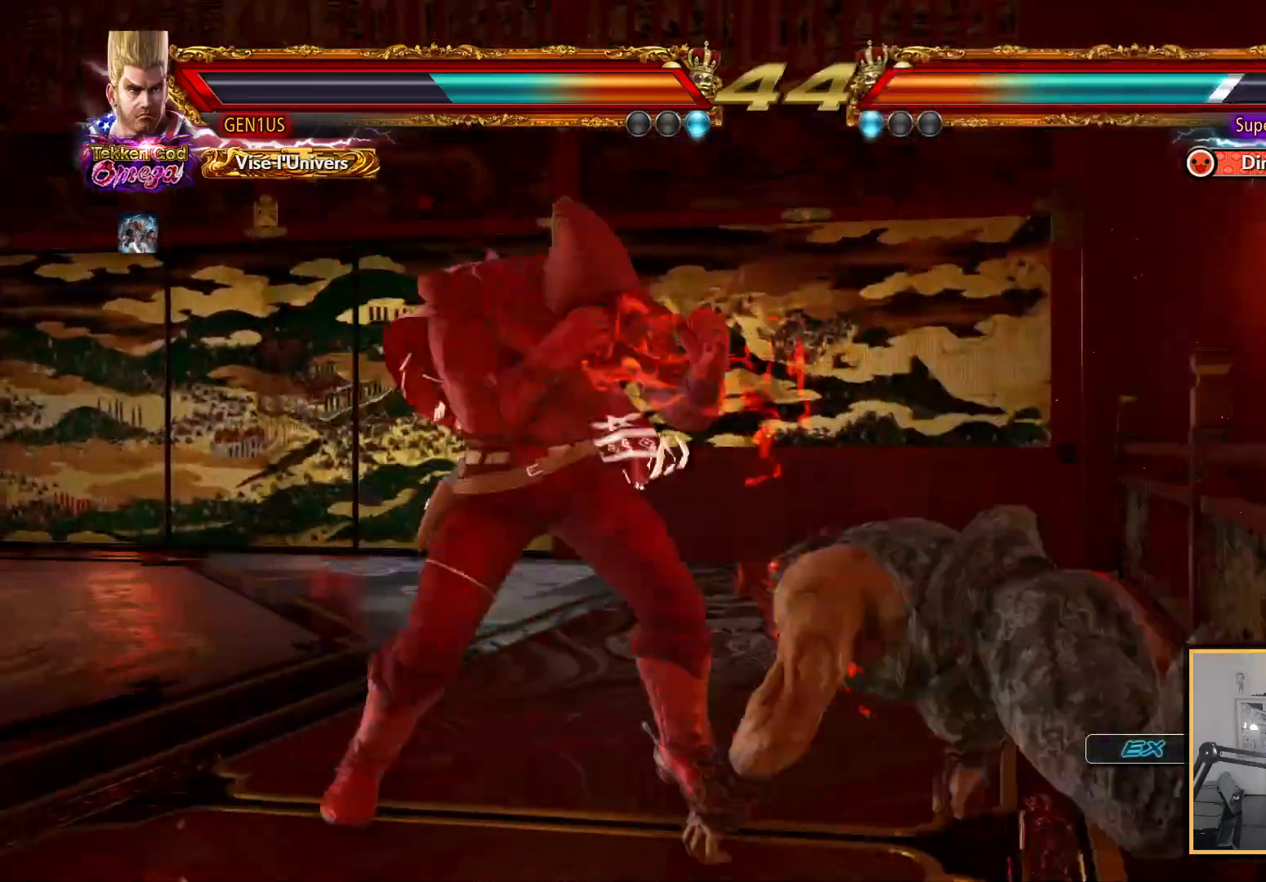
{"dt_ms": 500, "buttons": ["CROSS"], "left_stick": "center", "right_stick": "up", "events": [[133, "TRIANGLE", "down"], [183, "TRIANGLE", "up"], [233, "CROSS", "down"]]}
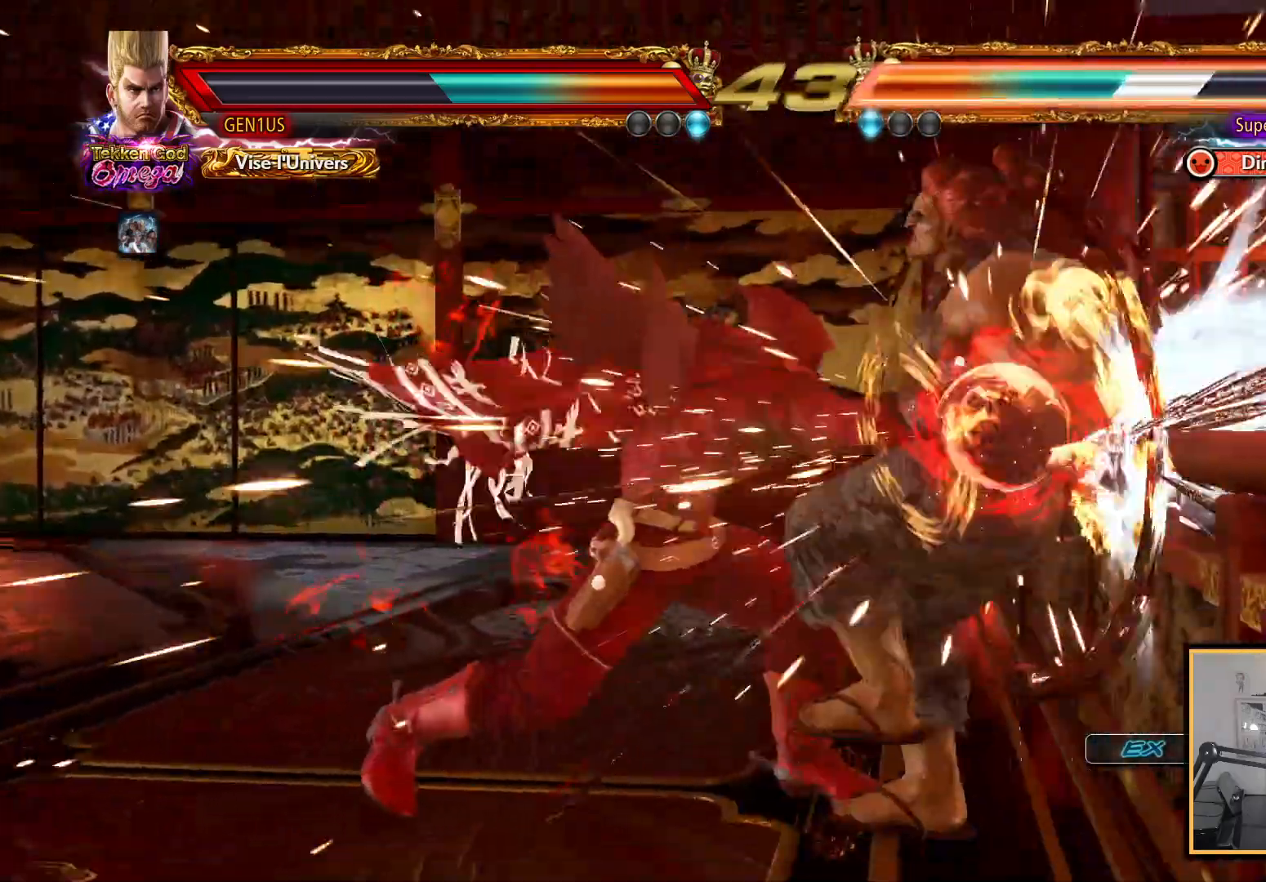
{"dt_ms": 500, "buttons": [], "left_stick": "center", "right_stick": "up", "events": [[17, "CROSS", "up"], [67, "CROSS", "down"], [267, "CROSS", "up"]]}
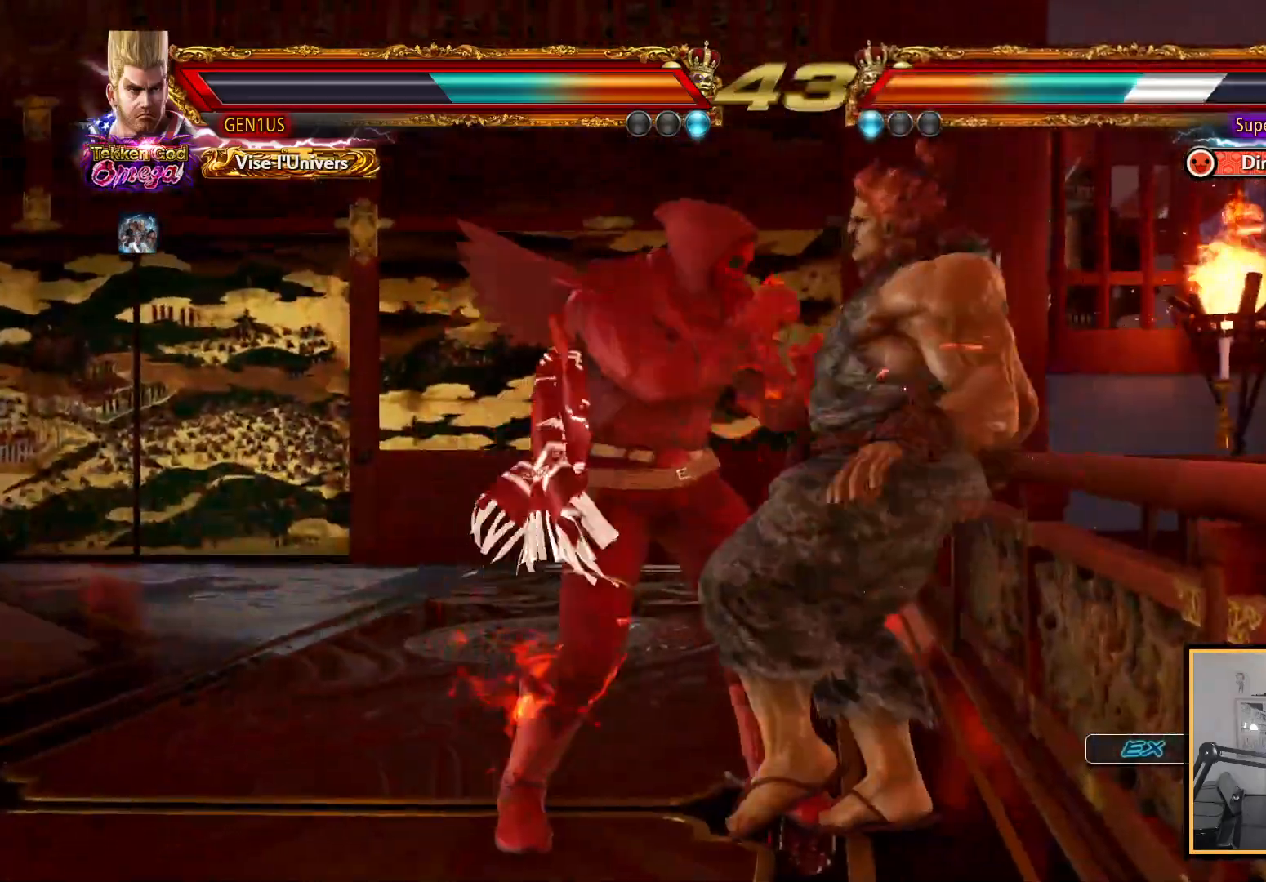
{"dt_ms": 500, "buttons": [], "left_stick": "center", "right_stick": "up", "events": [[183, "CIRCLE", "down"], [233, "SQUARE", "down"], [267, "CIRCLE", "up"], [400, "SQUARE", "up"]]}
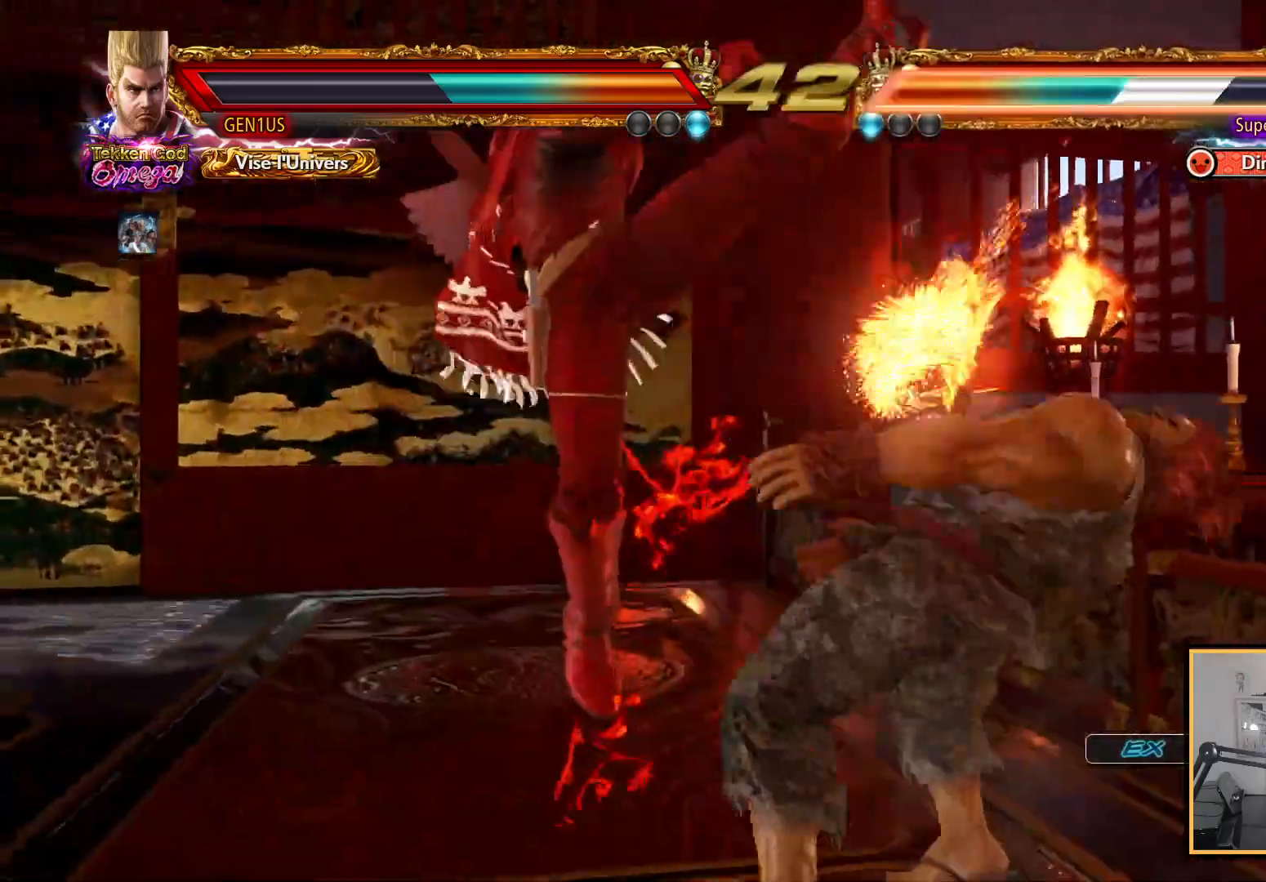
{"dt_ms": 500, "buttons": [], "left_stick": "center", "right_stick": "up", "events": []}
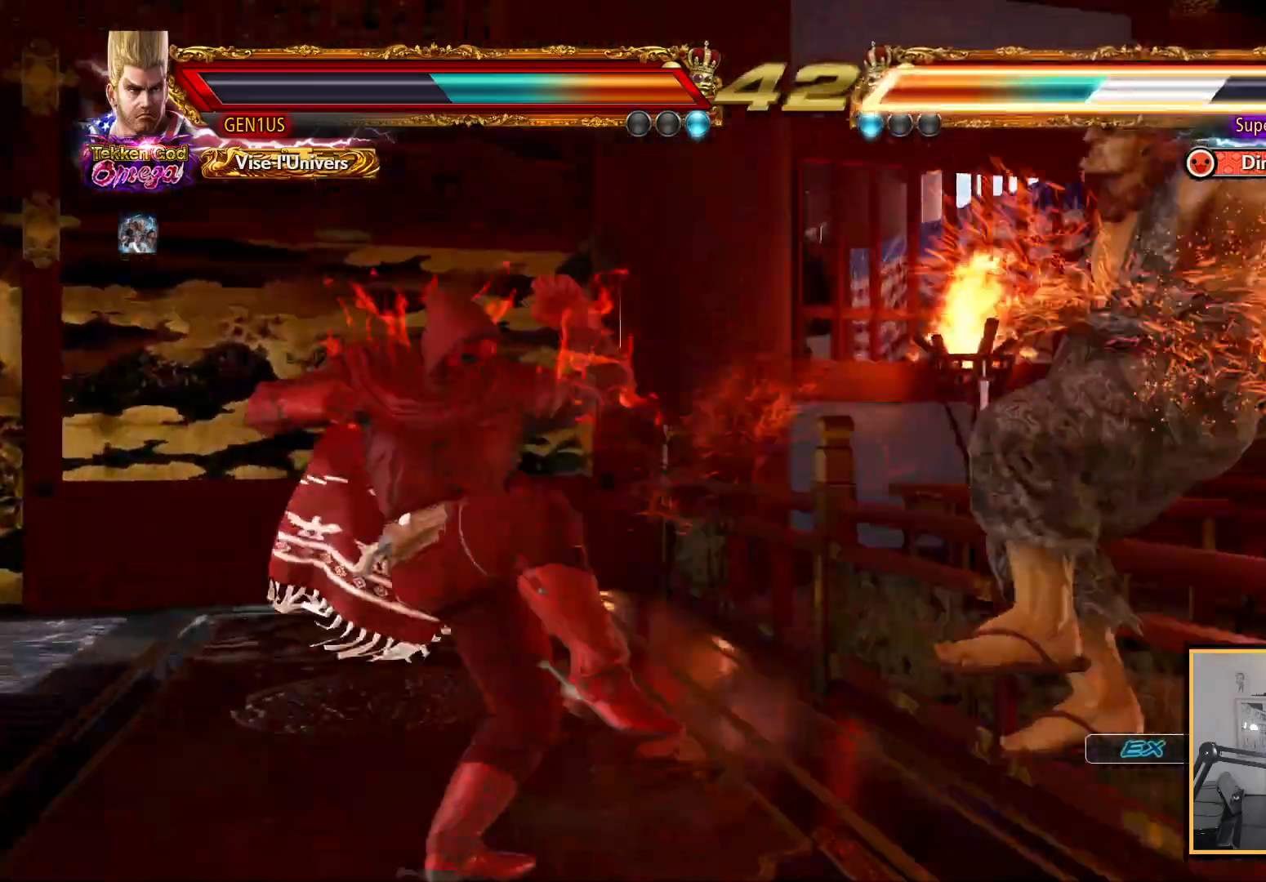
{"dt_ms": 500, "buttons": [], "left_stick": "center", "right_stick": "up", "events": [[183, "CIRCLE", "down"], [317, "CIRCLE", "up"], [350, "TRIANGLE", "down"], [450, "TRIANGLE", "up"]]}
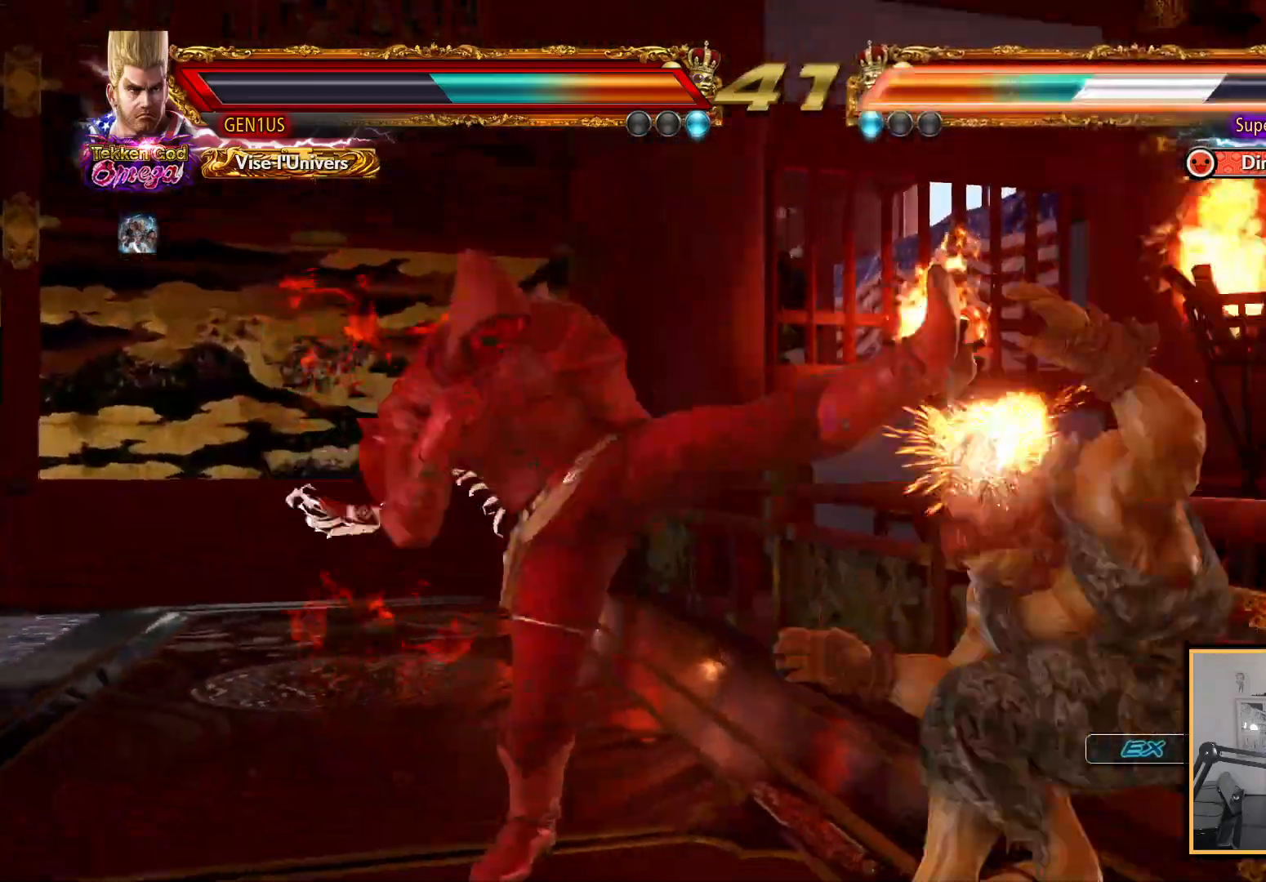
{"dt_ms": 500, "buttons": ["TRIANGLE"], "left_stick": "center", "right_stick": "up", "events": [[483, "TRIANGLE", "down"]]}
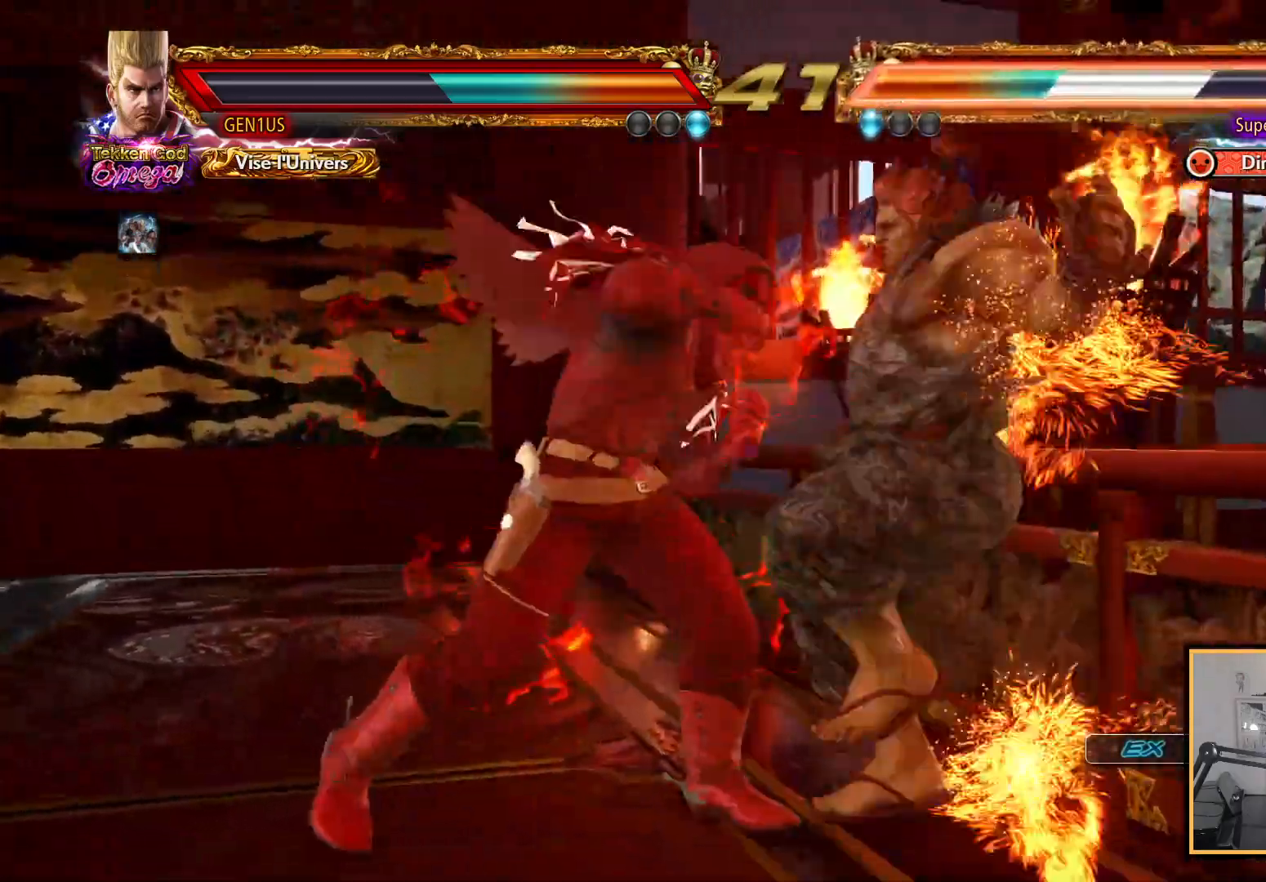
{"dt_ms": 500, "buttons": ["CROSS"], "left_stick": "center", "right_stick": "up", "events": [[50, "TRIANGLE", "up"], [133, "CROSS", "down"], [133, "TRIANGLE", "down"], [183, "CROSS", "up"], [183, "TRIANGLE", "up"], [267, "CROSS", "down"]]}
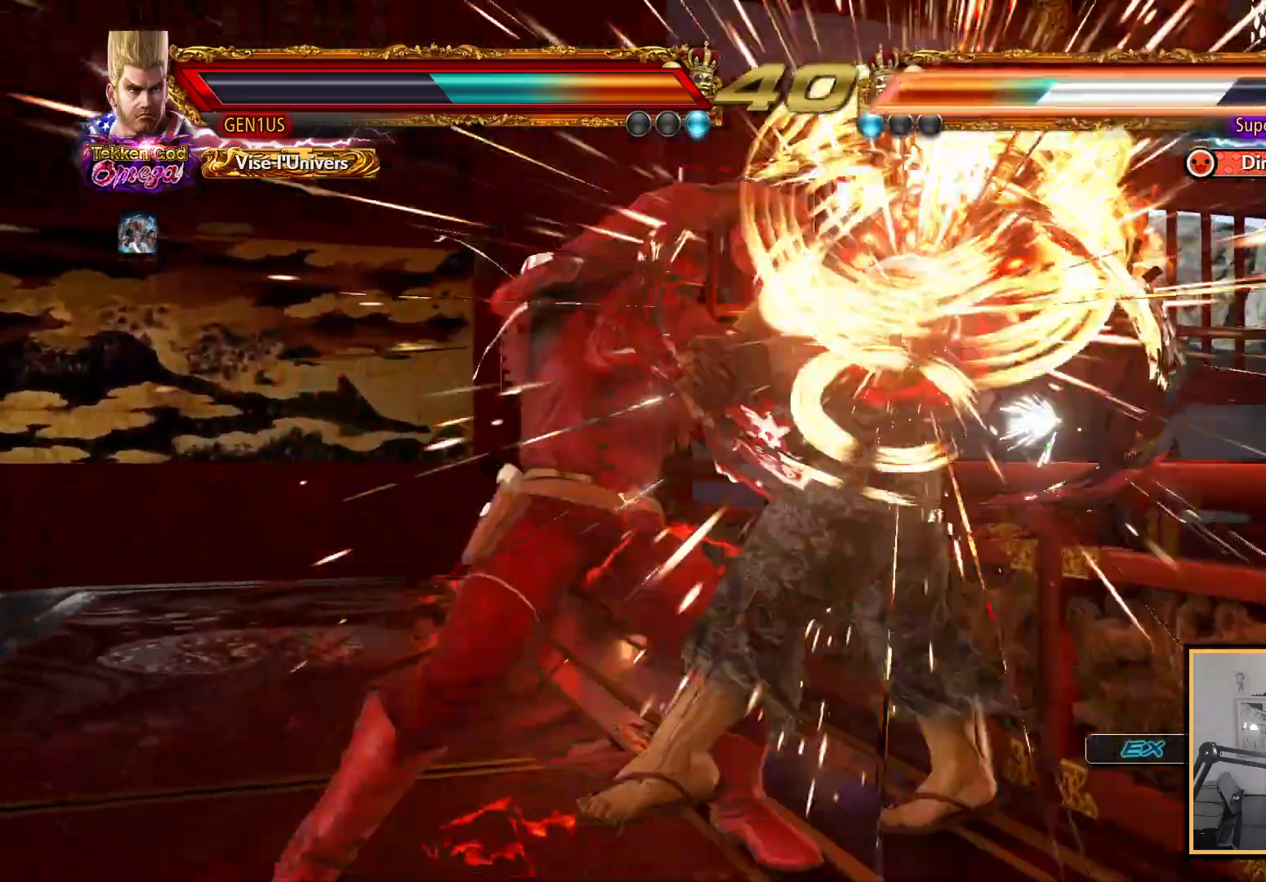
{"dt_ms": 500, "buttons": [], "left_stick": "center", "right_stick": "up", "events": [[117, "CROSS", "up"]]}
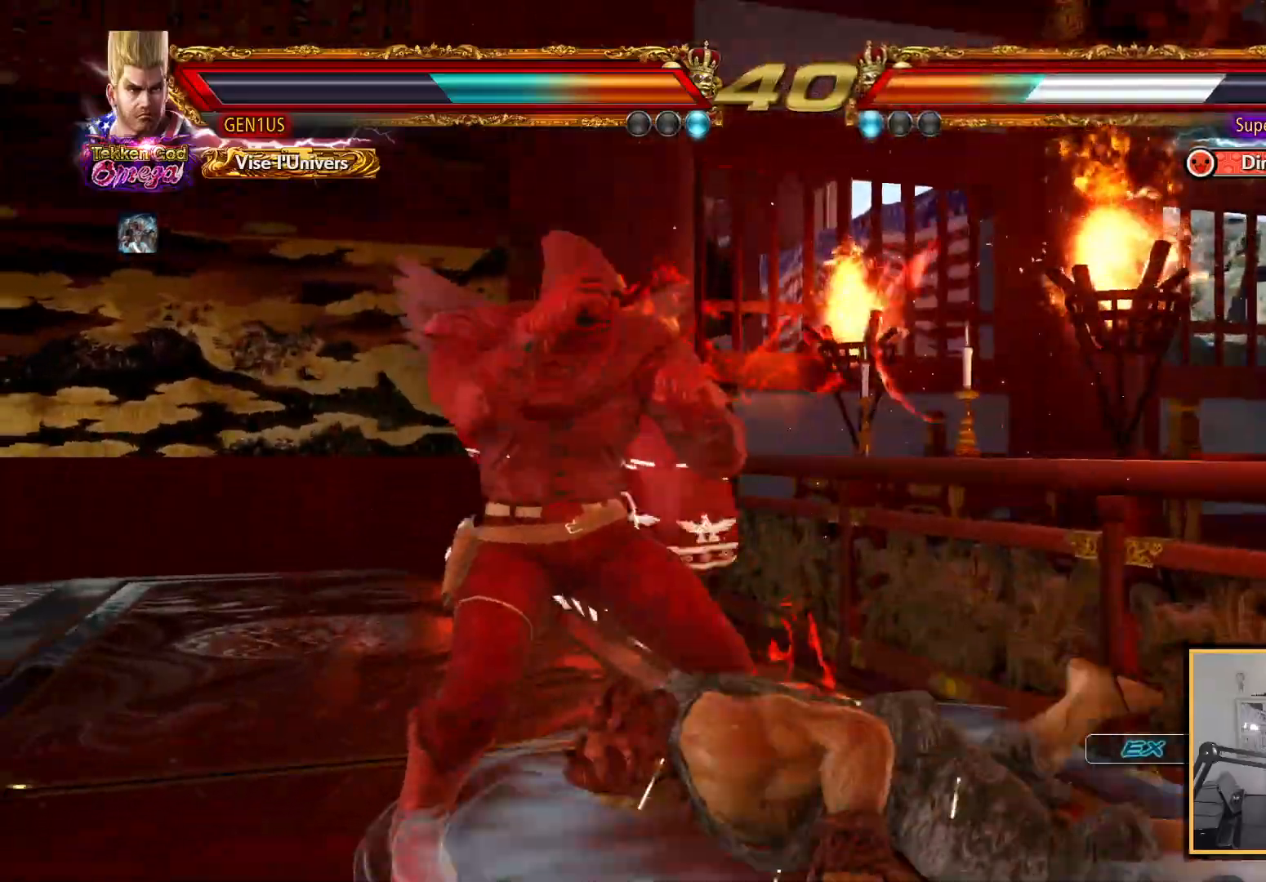
{"dt_ms": 500, "buttons": ["CROSS"], "left_stick": "center", "right_stick": "up", "events": [[250, "TRIANGLE", "down"], [317, "TRIANGLE", "up"], [367, "CROSS", "down"]]}
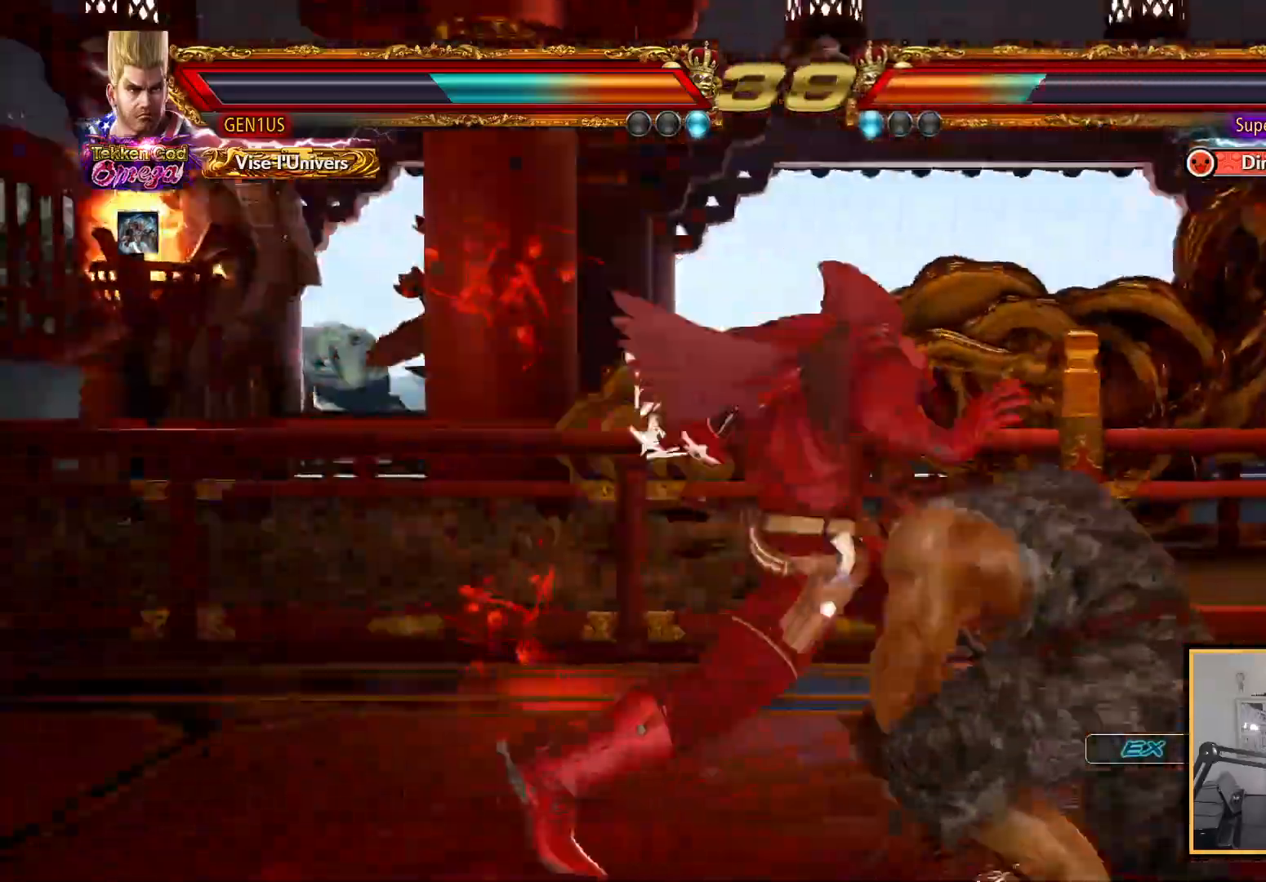
{"dt_ms": 500, "buttons": [], "left_stick": "center", "right_stick": "up", "events": [[233, "CROSS", "up"]]}
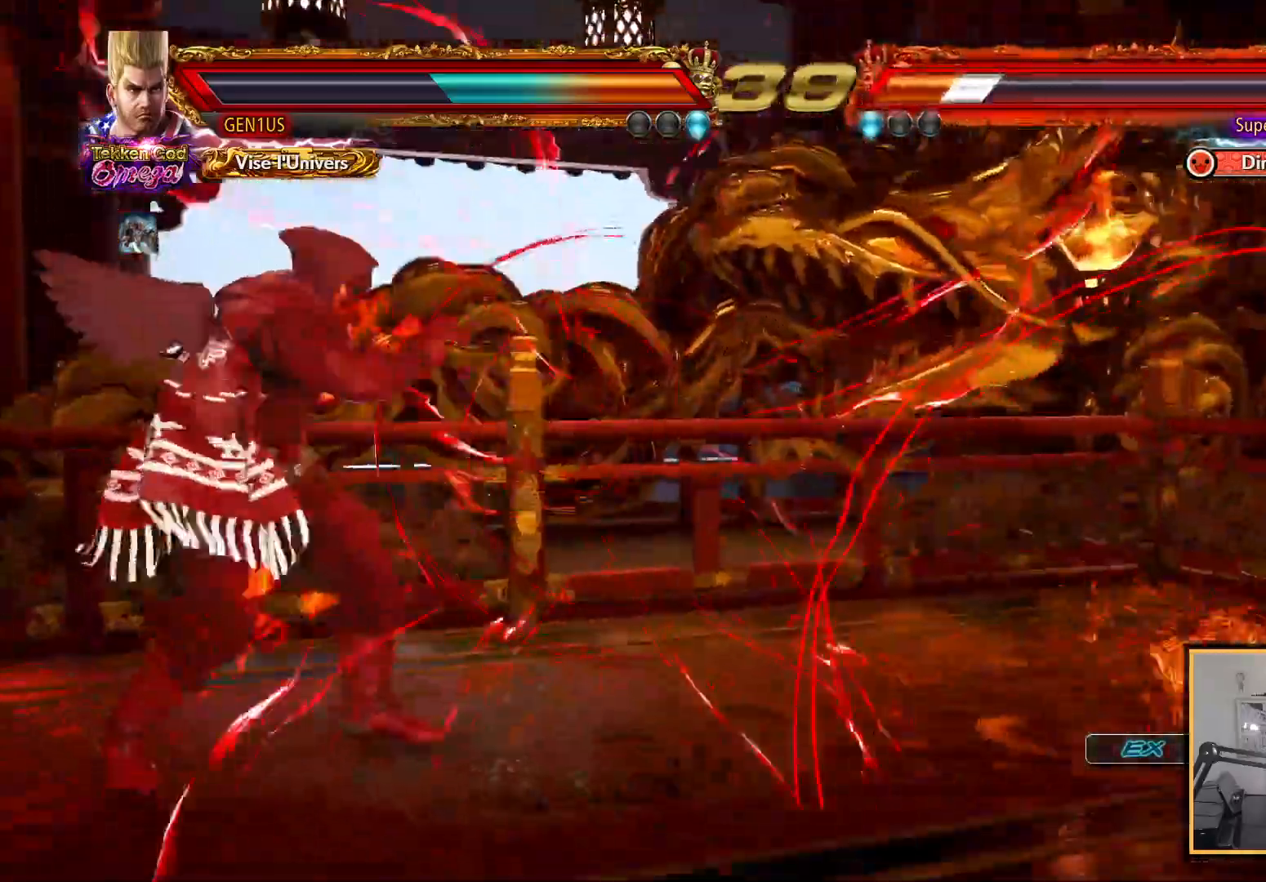
{"dt_ms": 500, "buttons": [], "left_stick": "center", "right_stick": "up", "events": []}
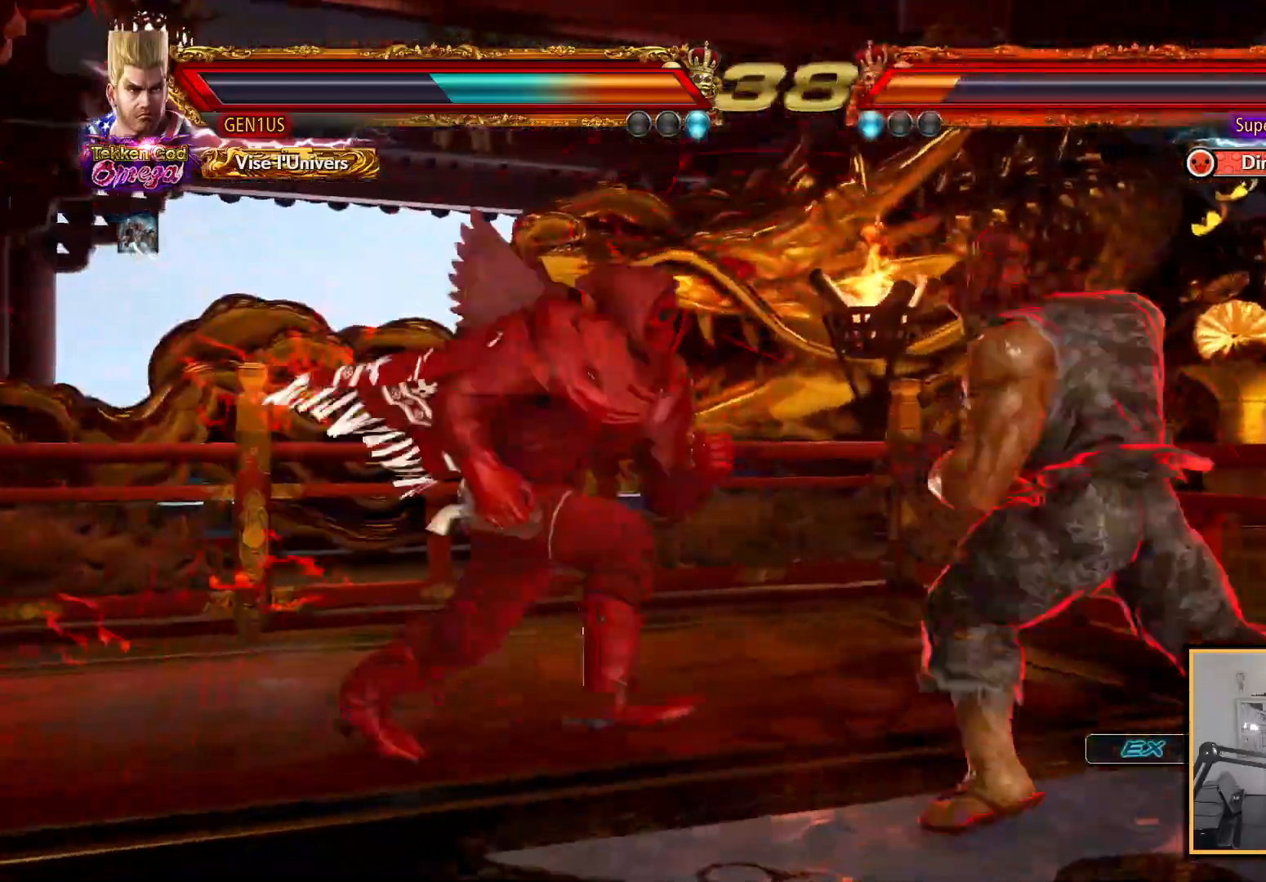
{"dt_ms": 500, "buttons": [], "left_stick": "center", "right_stick": "up", "events": []}
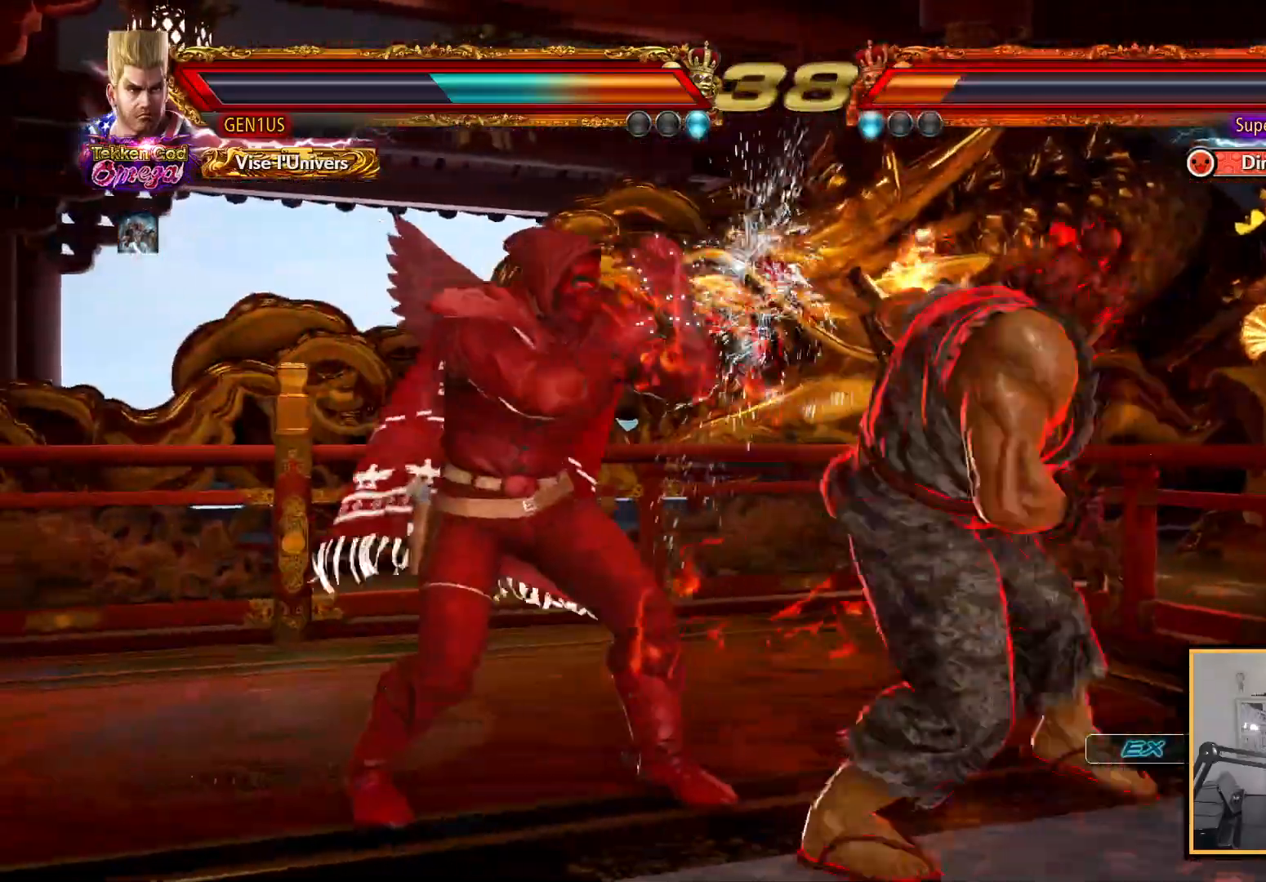
{"dt_ms": 500, "buttons": [], "left_stick": "center", "right_stick": "up", "events": []}
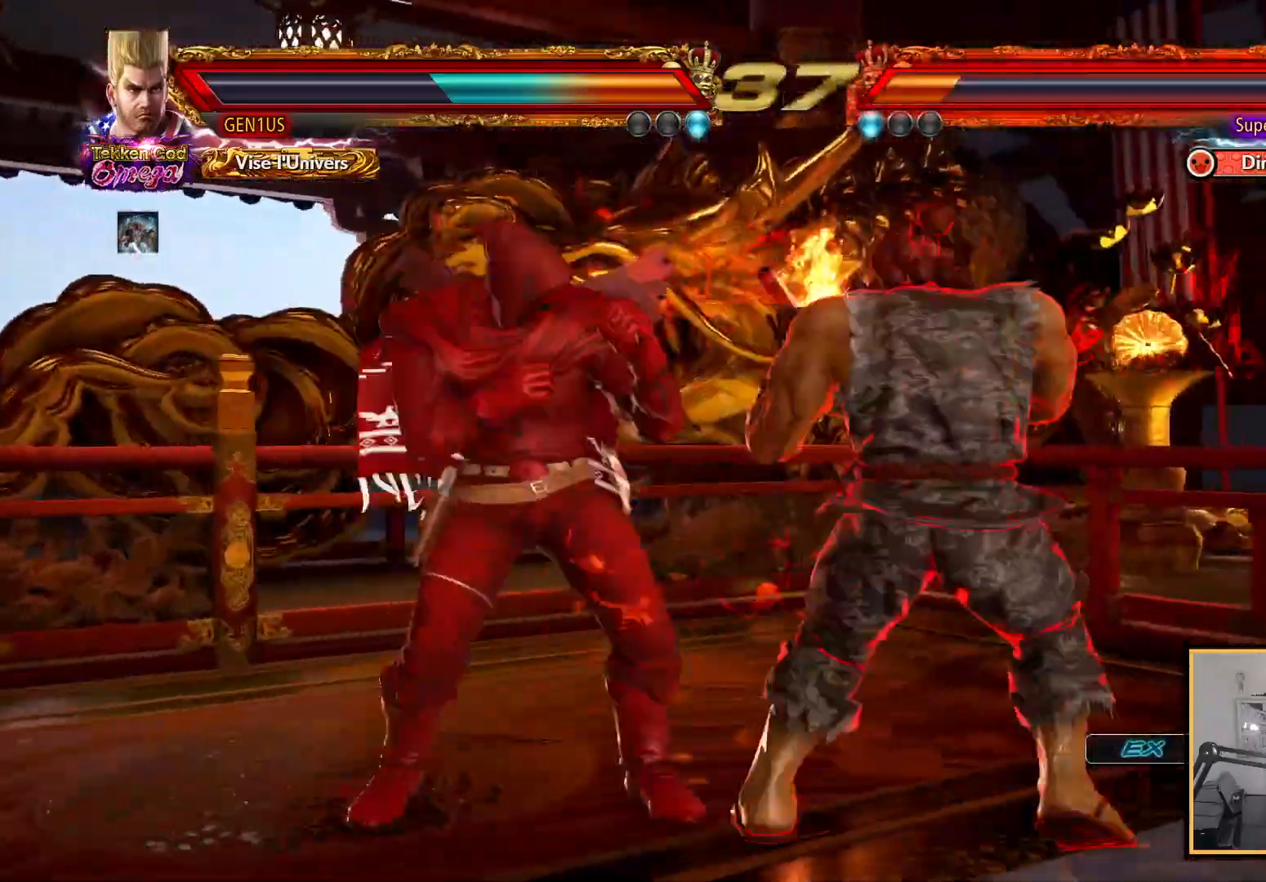
{"dt_ms": 500, "buttons": [], "left_stick": "center", "right_stick": "up", "events": [[33, "CIRCLE", "down"], [100, "CIRCLE", "up"]]}
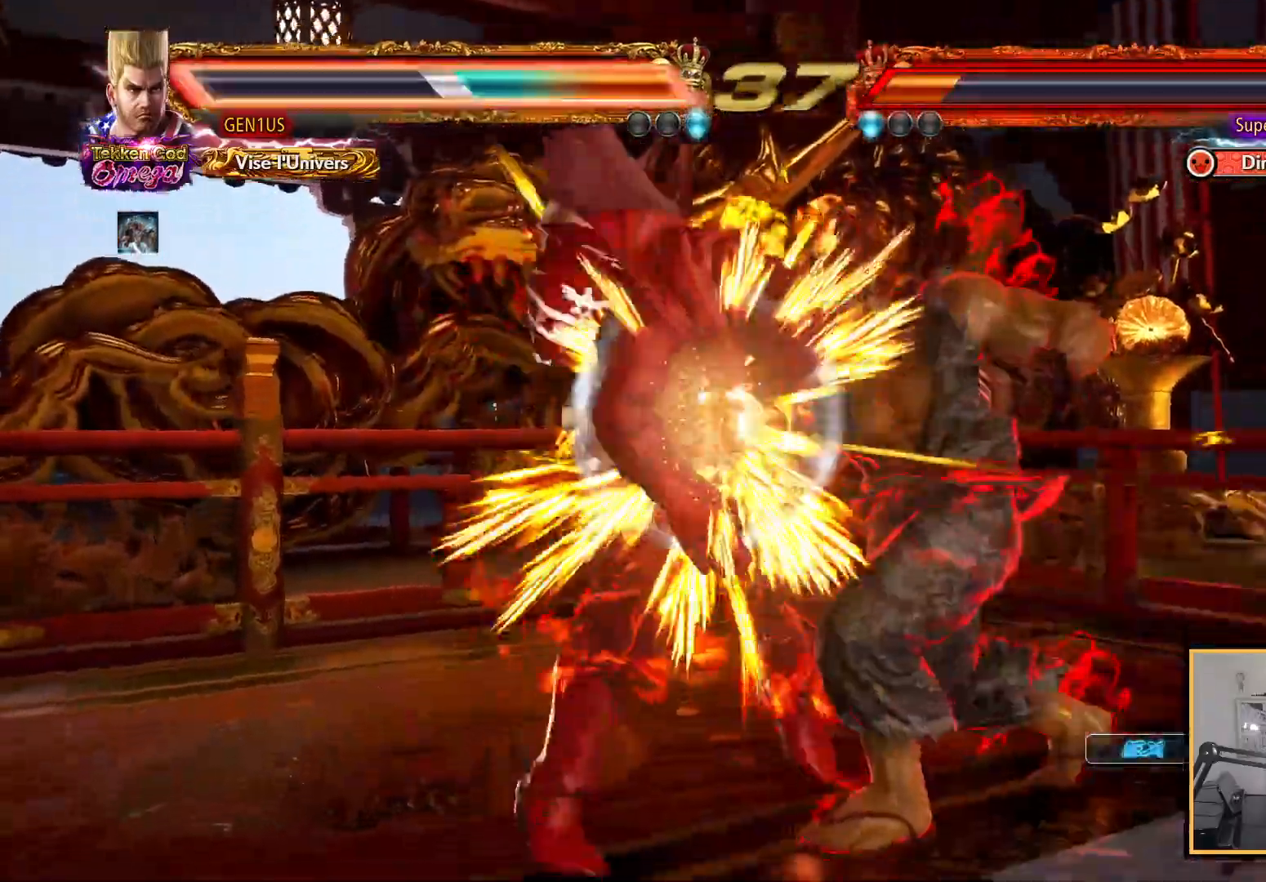
{"dt_ms": 500, "buttons": ["CROSS"], "left_stick": "center", "right_stick": "up", "events": [[133, "CROSS", "down"]]}
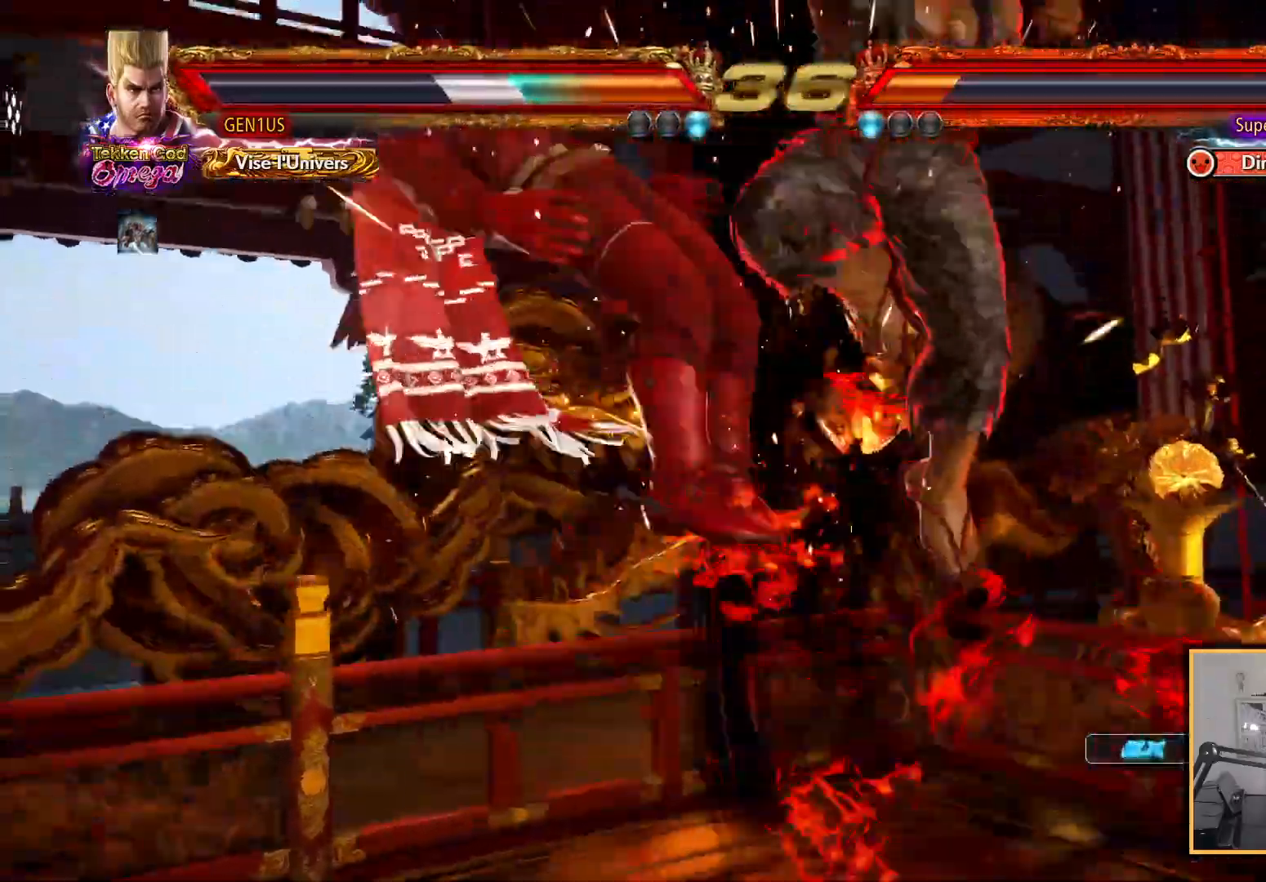
{"dt_ms": 500, "buttons": [], "left_stick": "center", "right_stick": "up", "events": [[33, "CROSS", "up"]]}
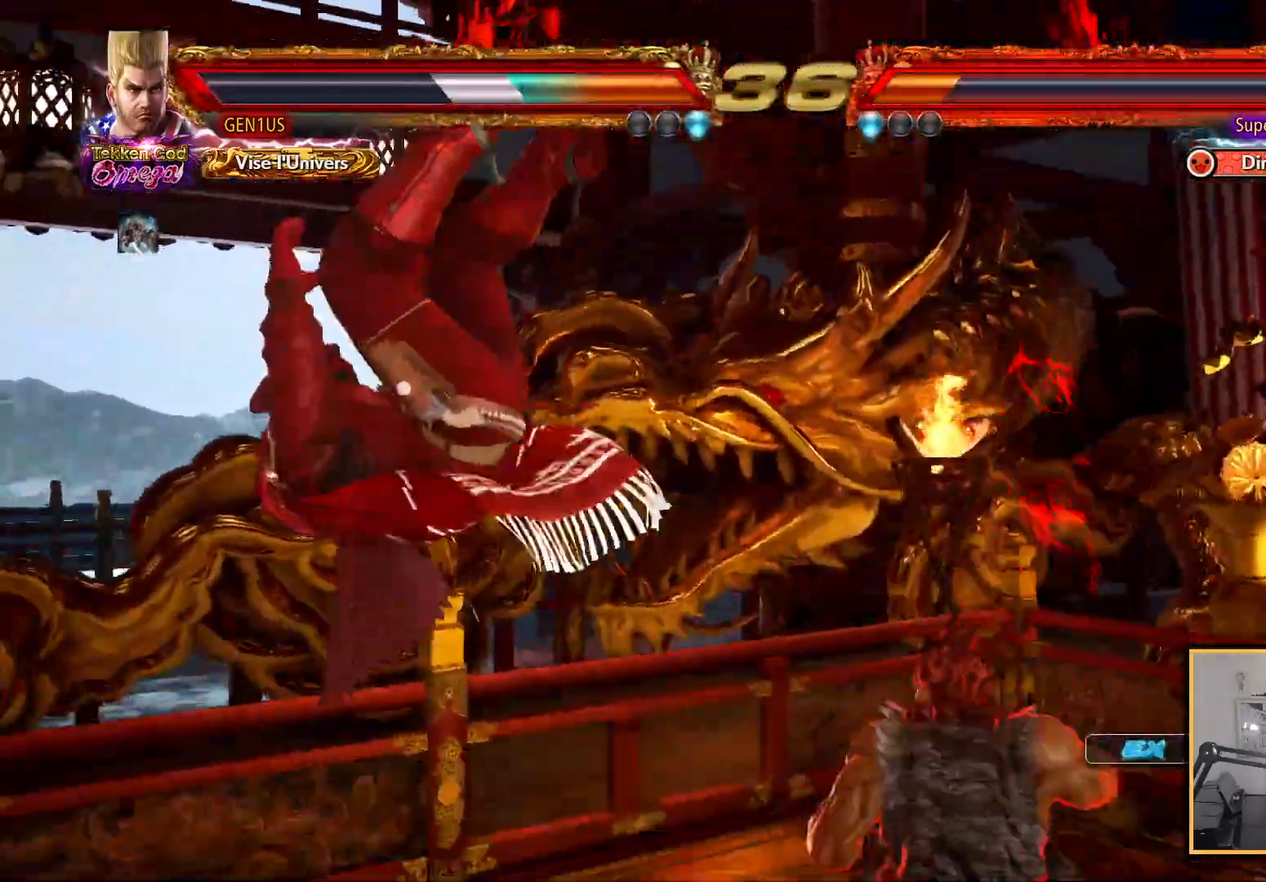
{"dt_ms": 500, "buttons": [], "left_stick": "center", "right_stick": "up", "events": []}
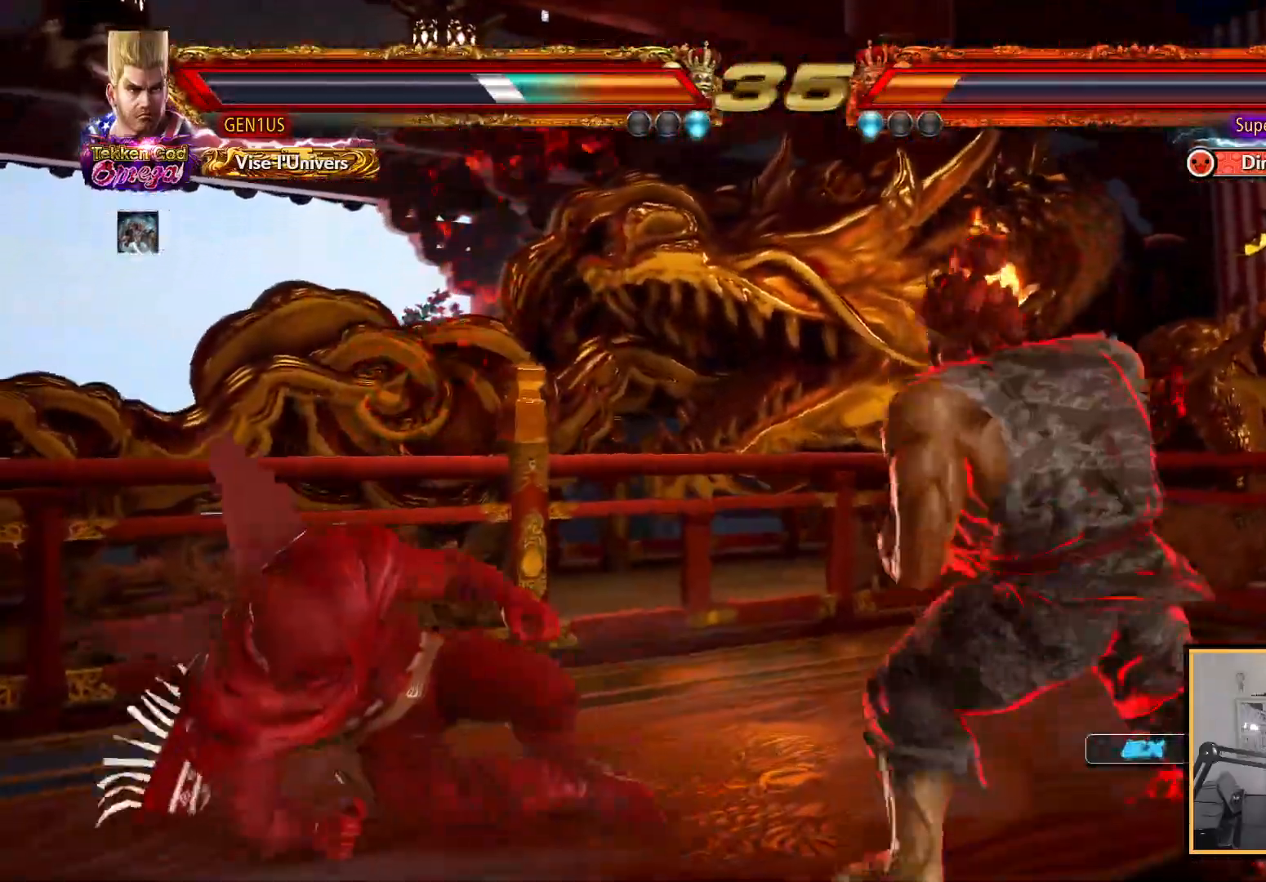
{"dt_ms": 500, "buttons": [], "left_stick": "center", "right_stick": "up", "events": []}
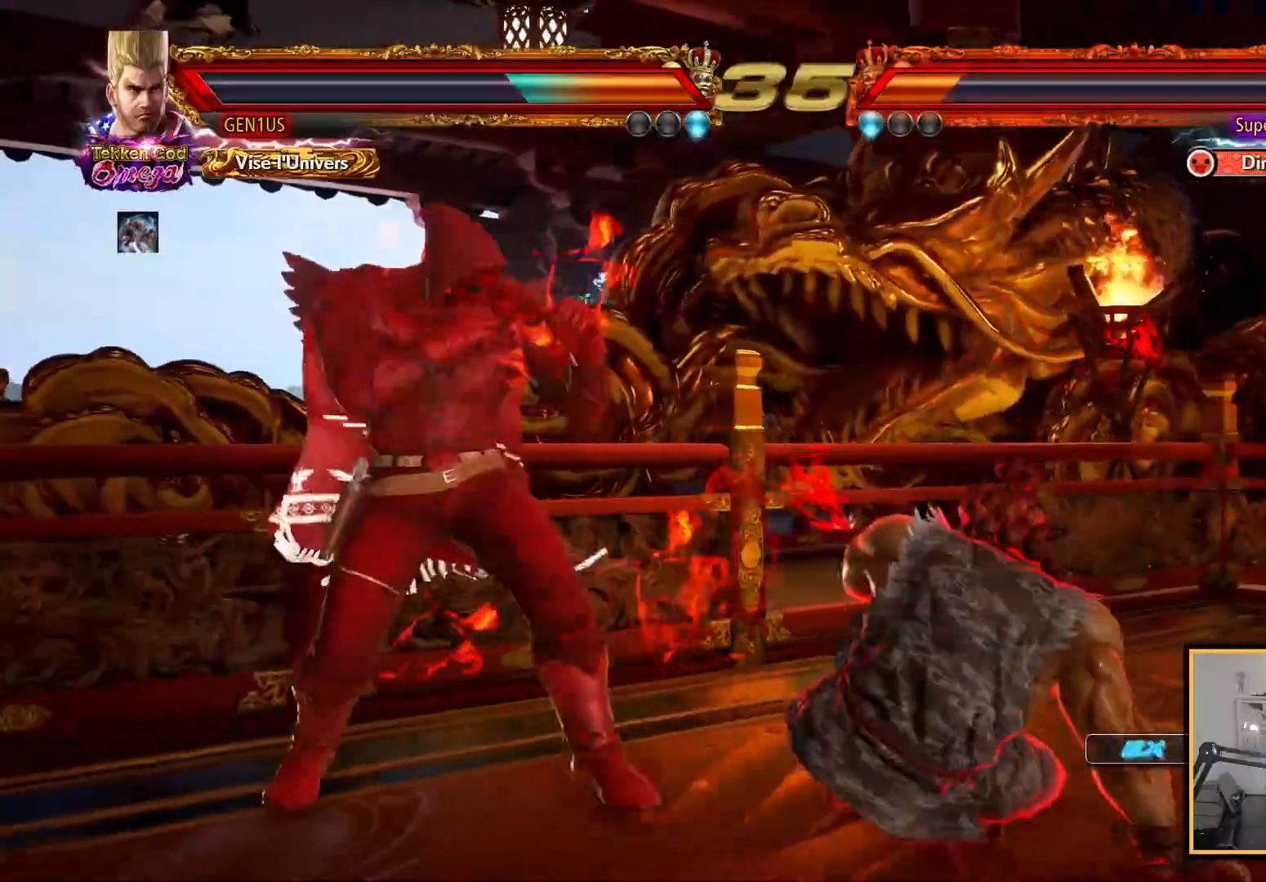
{"dt_ms": 500, "buttons": [], "left_stick": "center", "right_stick": "up", "events": []}
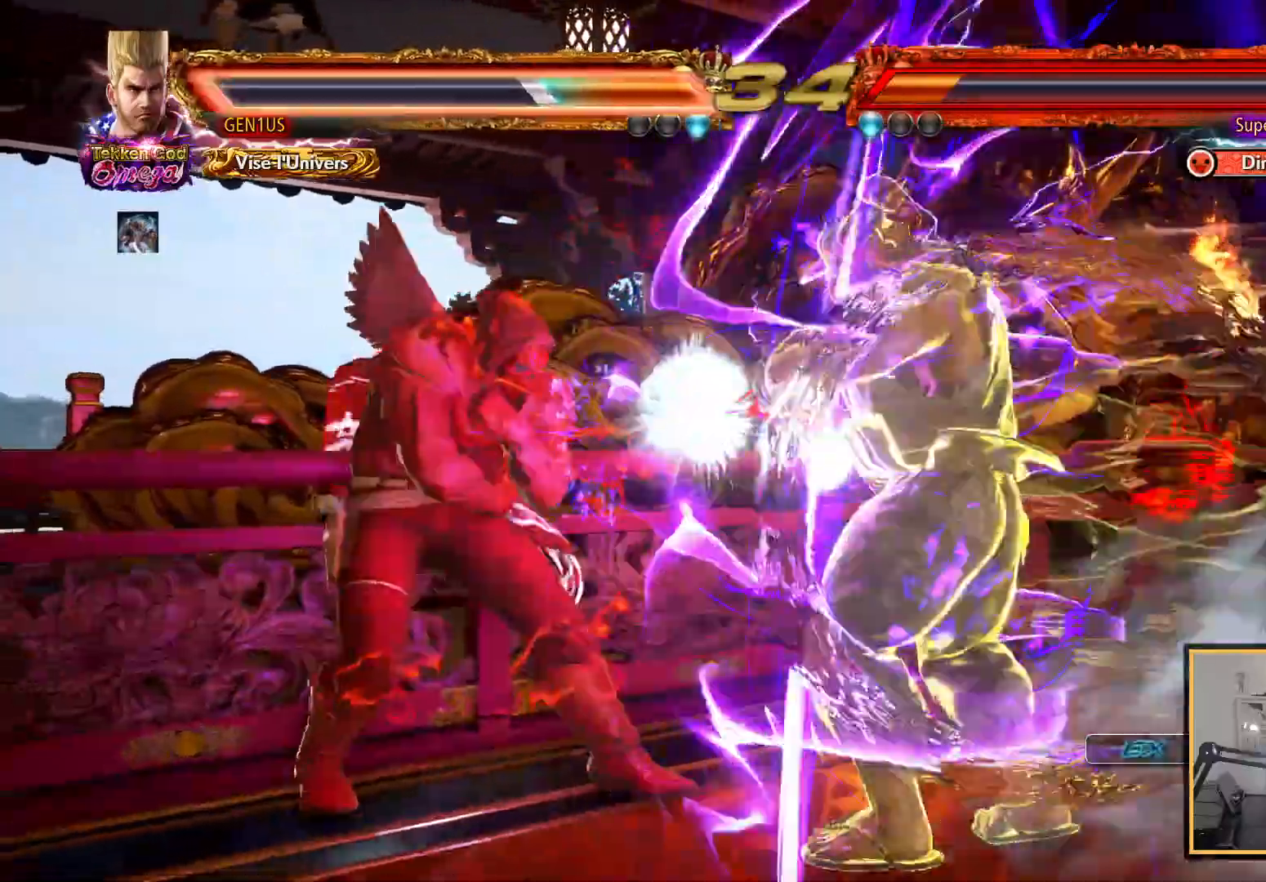
{"dt_ms": 500, "buttons": [], "left_stick": "center", "right_stick": "up", "events": []}
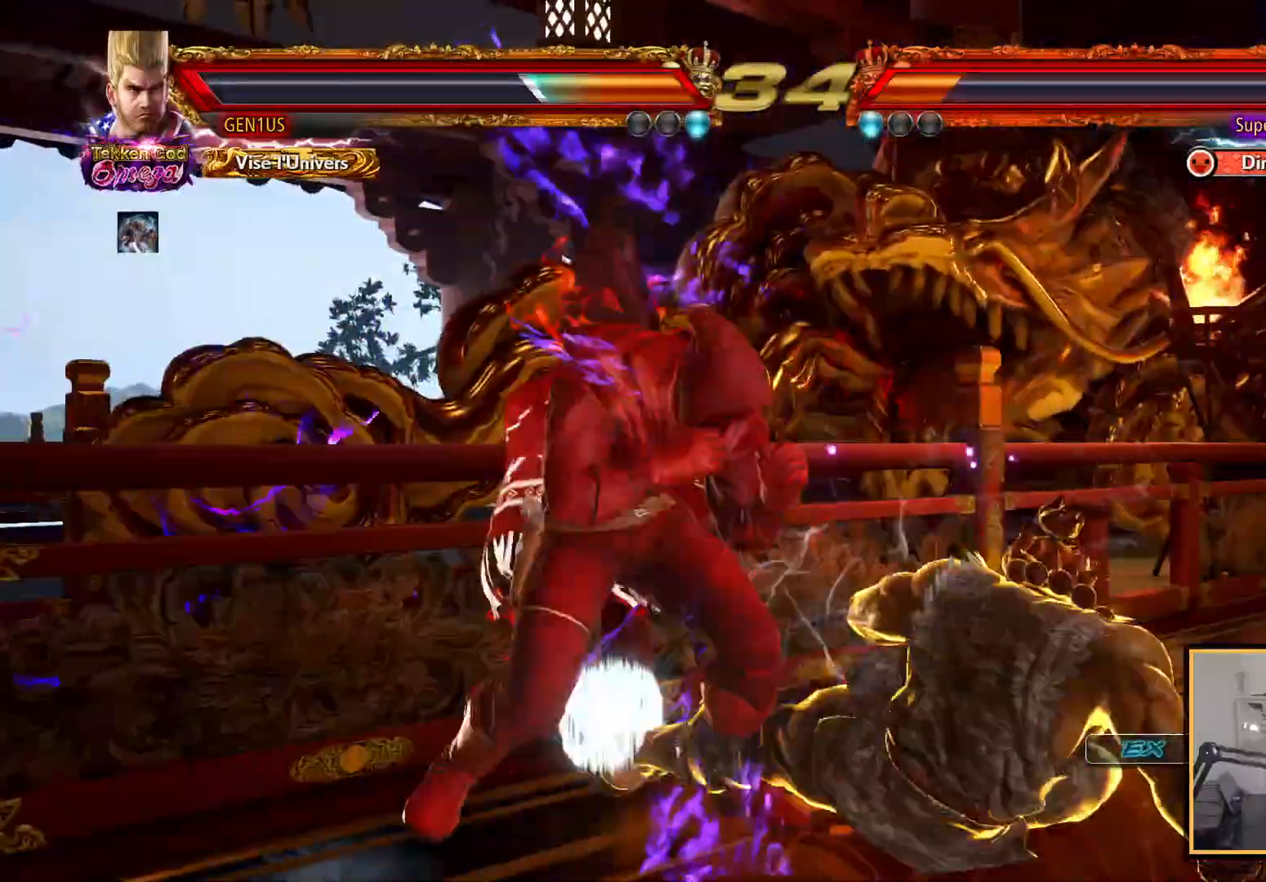
{"dt_ms": 500, "buttons": ["CROSS"], "left_stick": "center", "right_stick": "up", "events": [[500, "CROSS", "down"]]}
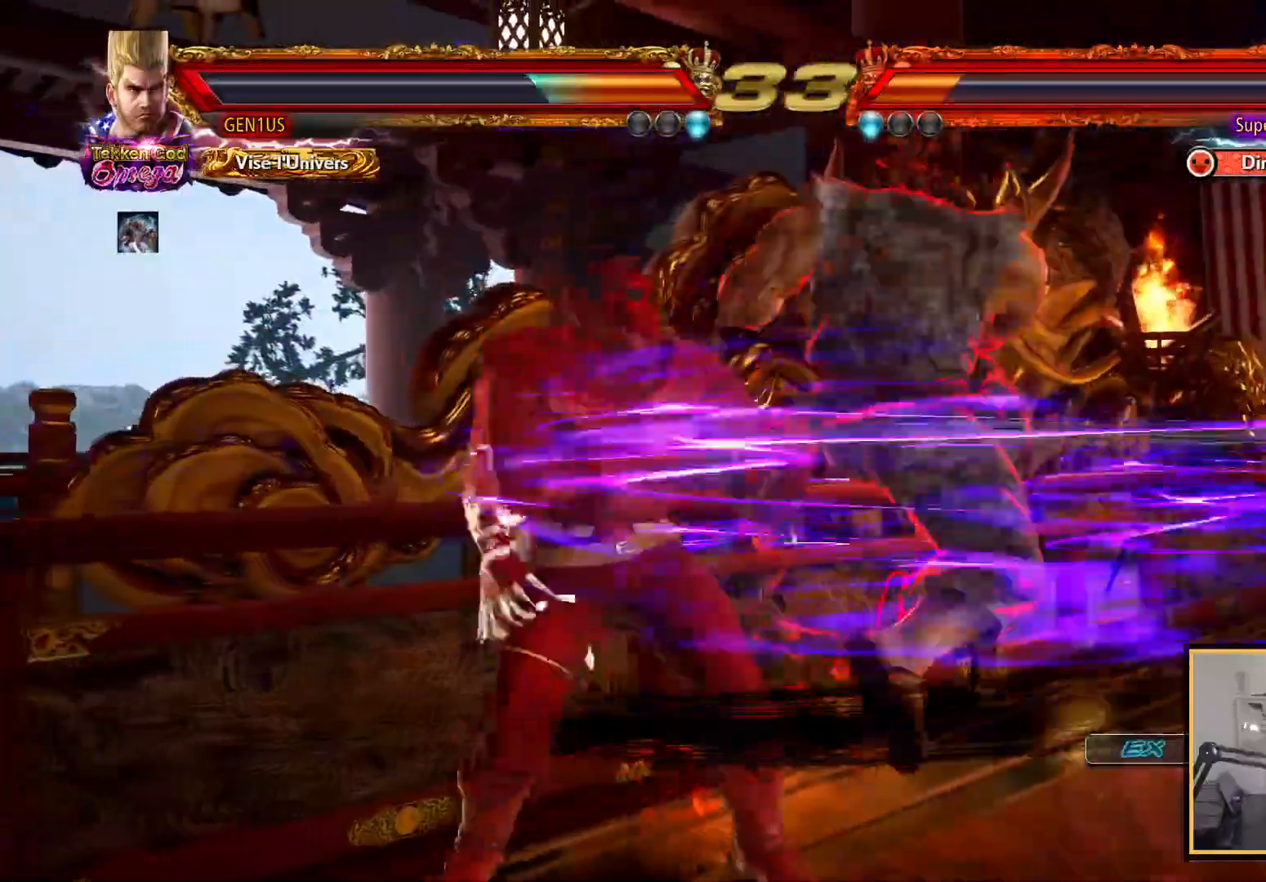
{"dt_ms": 500, "buttons": ["CROSS"], "left_stick": "center", "right_stick": "up", "events": [[83, "CROSS", "up"], [133, "CROSS", "down"], [217, "CROSS", "up"], [217, "TRIANGLE", "down"], [433, "TRIANGLE", "up"], [483, "CROSS", "down"]]}
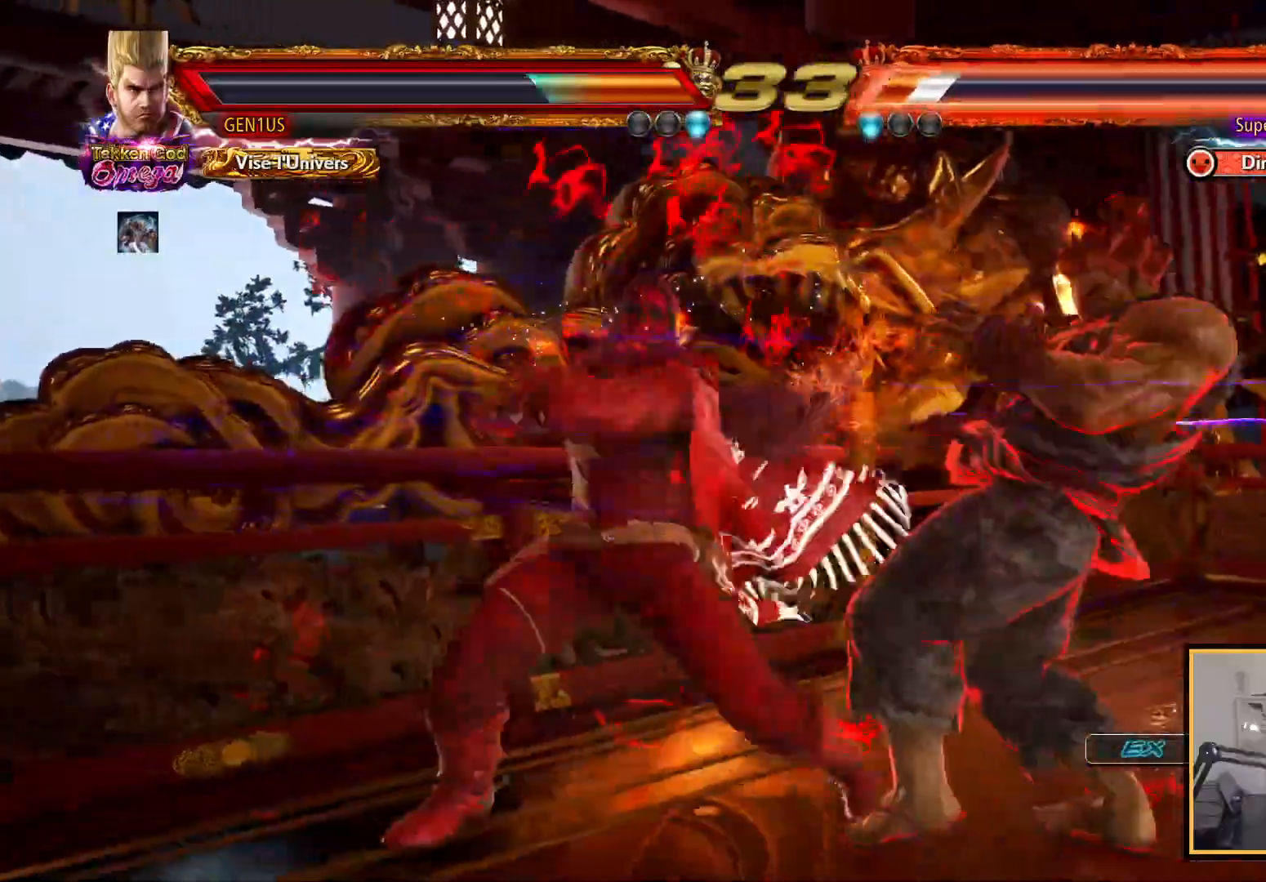
{"dt_ms": 1000, "buttons": [], "left_stick": "center", "right_stick": "up"}
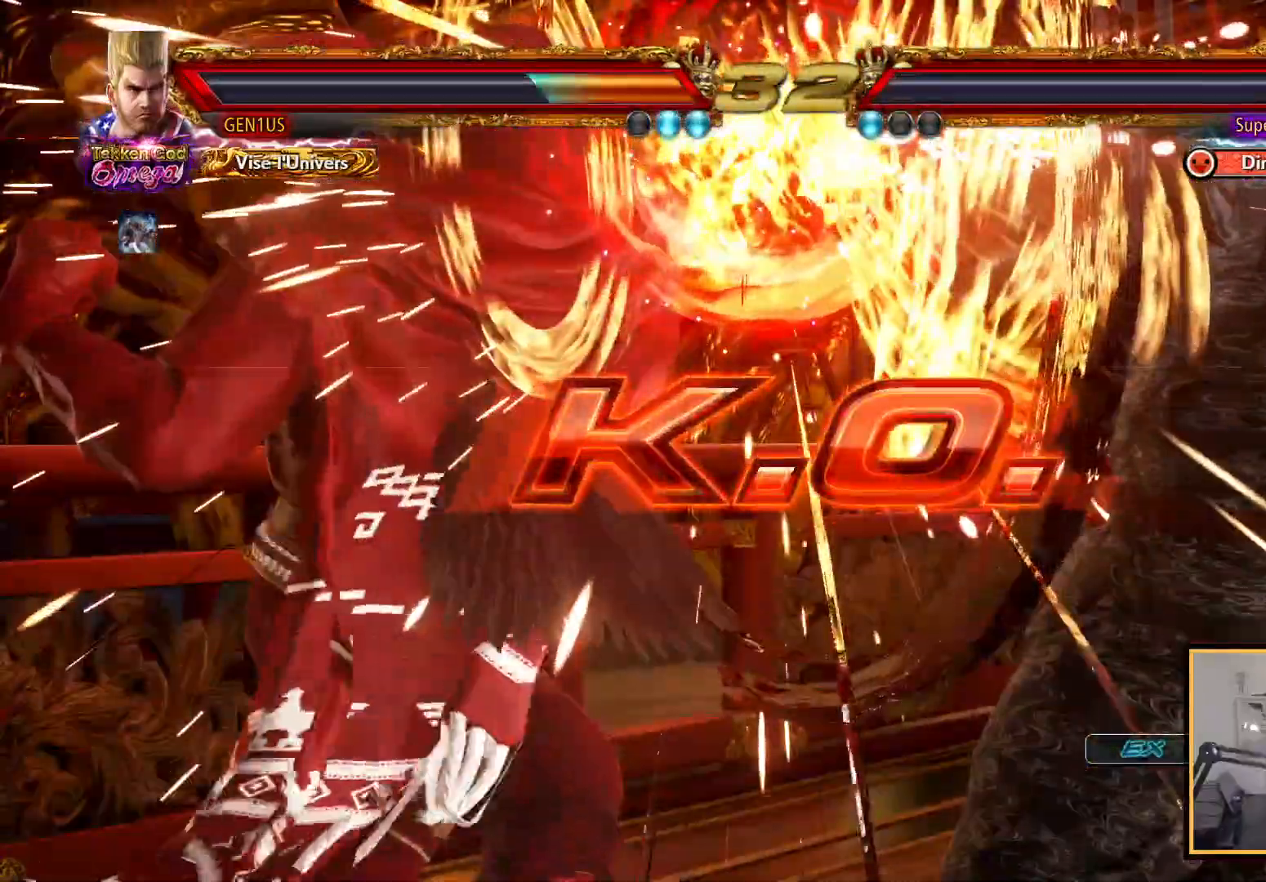
{"dt_ms": 500, "buttons": [], "left_stick": "center", "right_stick": "up", "events": [[67, "CROSS", "down"], [67, "TRIANGLE", "down"], [183, "TRIANGLE", "up"], [467, "CROSS", "up"]]}